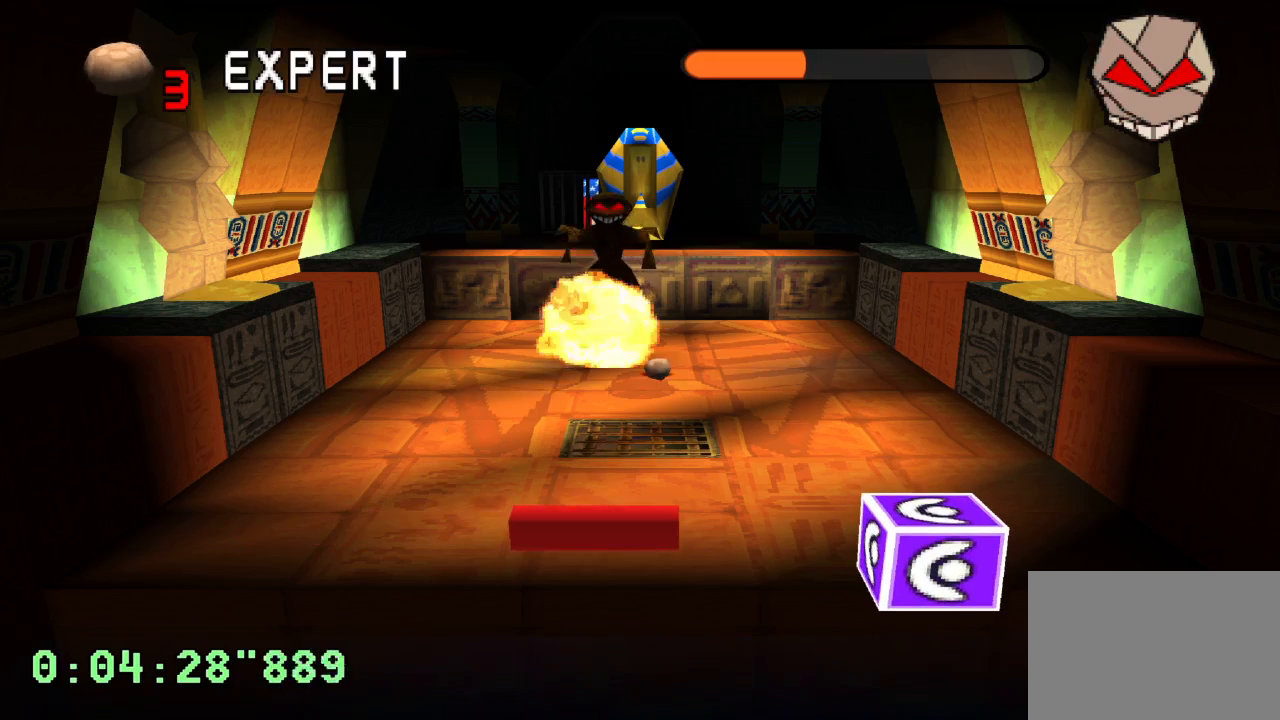
Gameplay with a controller (PlayStation layout); each line is a JSON object with the inputs held at the frame after it. "events" lists button and stick changes between this image and that frame as [ms after this image, input, new state], when the widget could be followed in between. Not read: L3 R3.
{"buttons": ["L2"], "left_stick": "center", "right_stick": "center", "events": [[33, "DPAD_RIGHT", "down"], [83, "L2", "down"], [450, "DPAD_RIGHT", "up"]]}
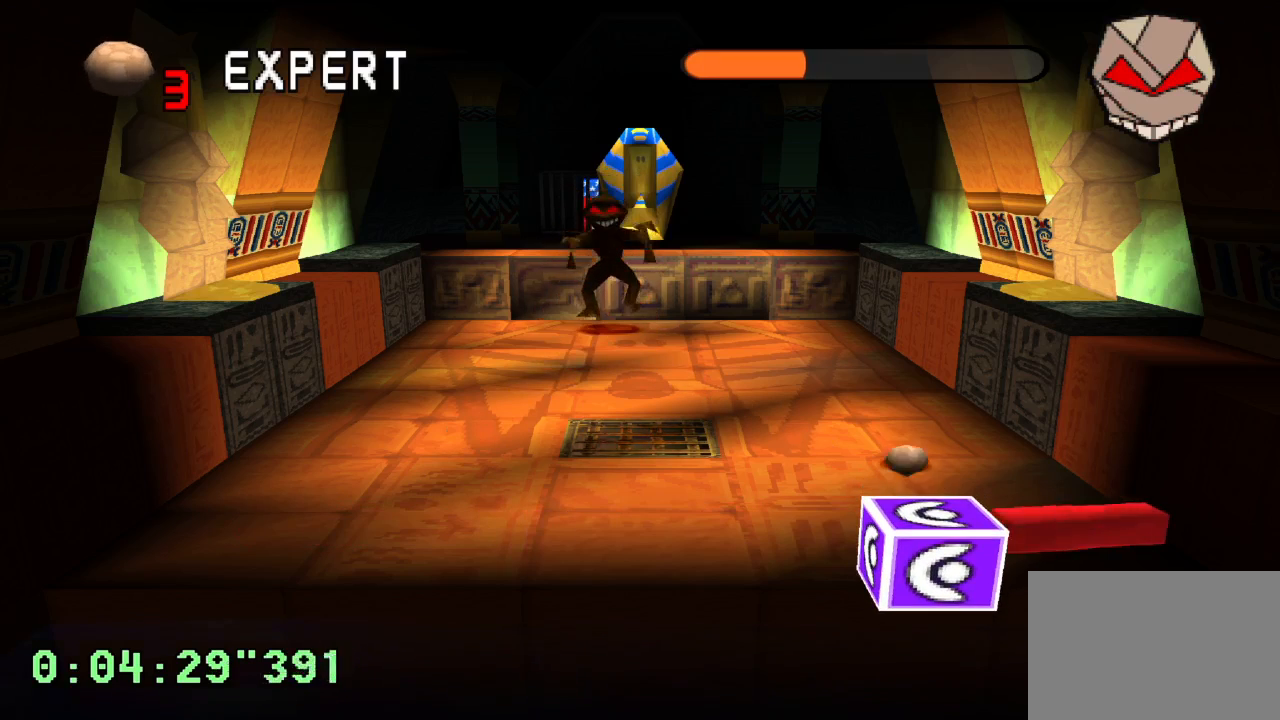
{"buttons": [], "left_stick": "center", "right_stick": "center", "events": [[100, "L2", "up"]]}
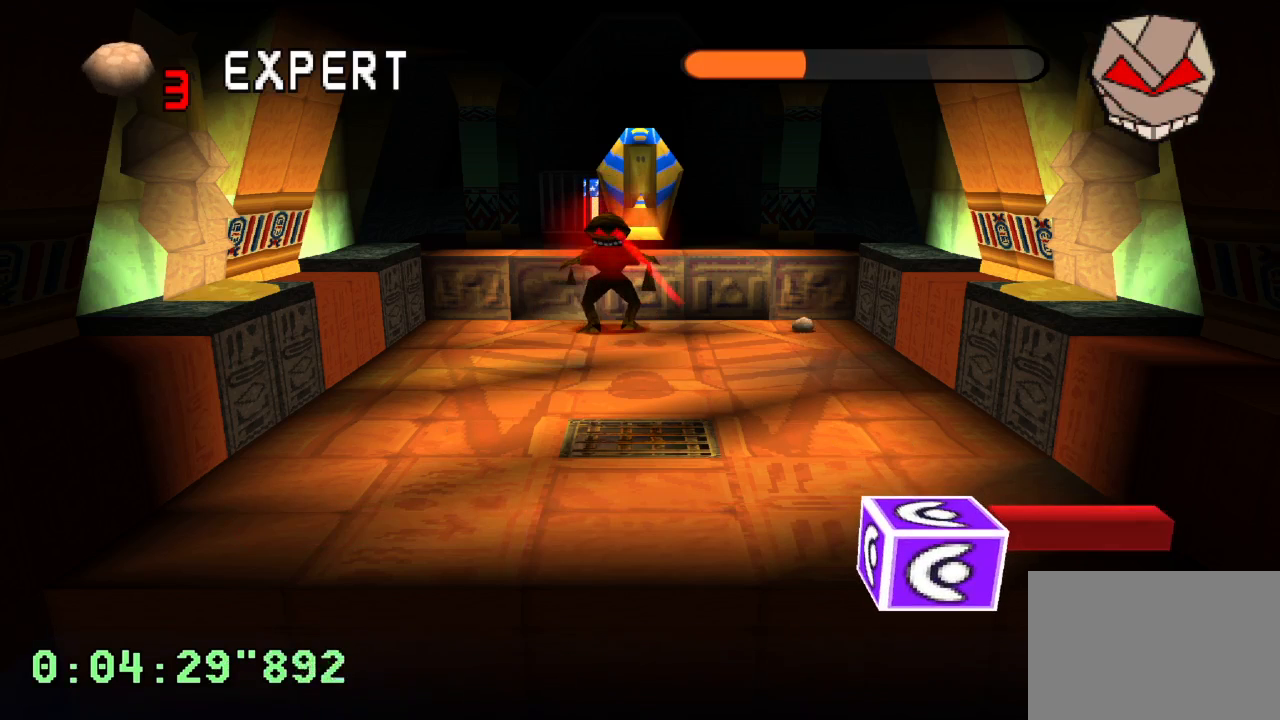
{"buttons": ["L1"], "left_stick": "center", "right_stick": "center", "events": [[350, "DPAD_LEFT", "down"], [433, "DPAD_LEFT", "up"], [450, "L1", "down"]]}
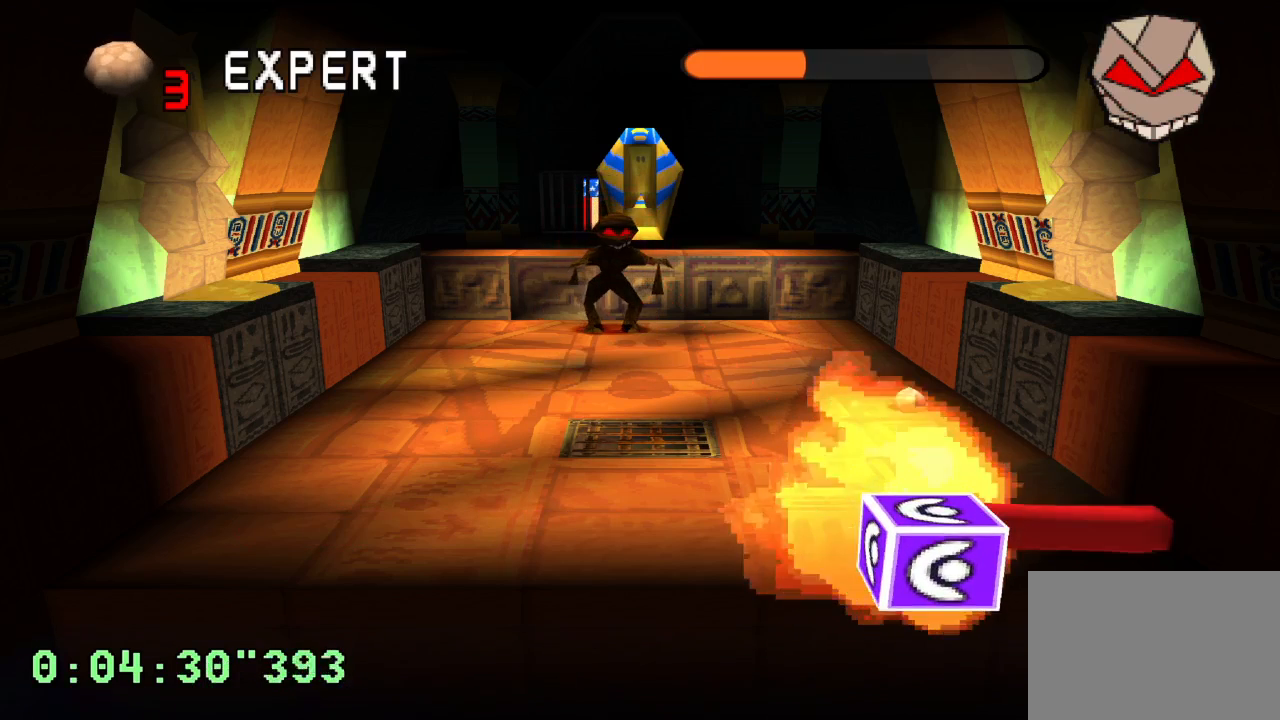
{"buttons": ["L1"], "left_stick": "center", "right_stick": "center", "events": [[67, "DPAD_RIGHT", "down"], [83, "DPAD_UP", "down"], [267, "DPAD_RIGHT", "up"], [267, "DPAD_UP", "up"]]}
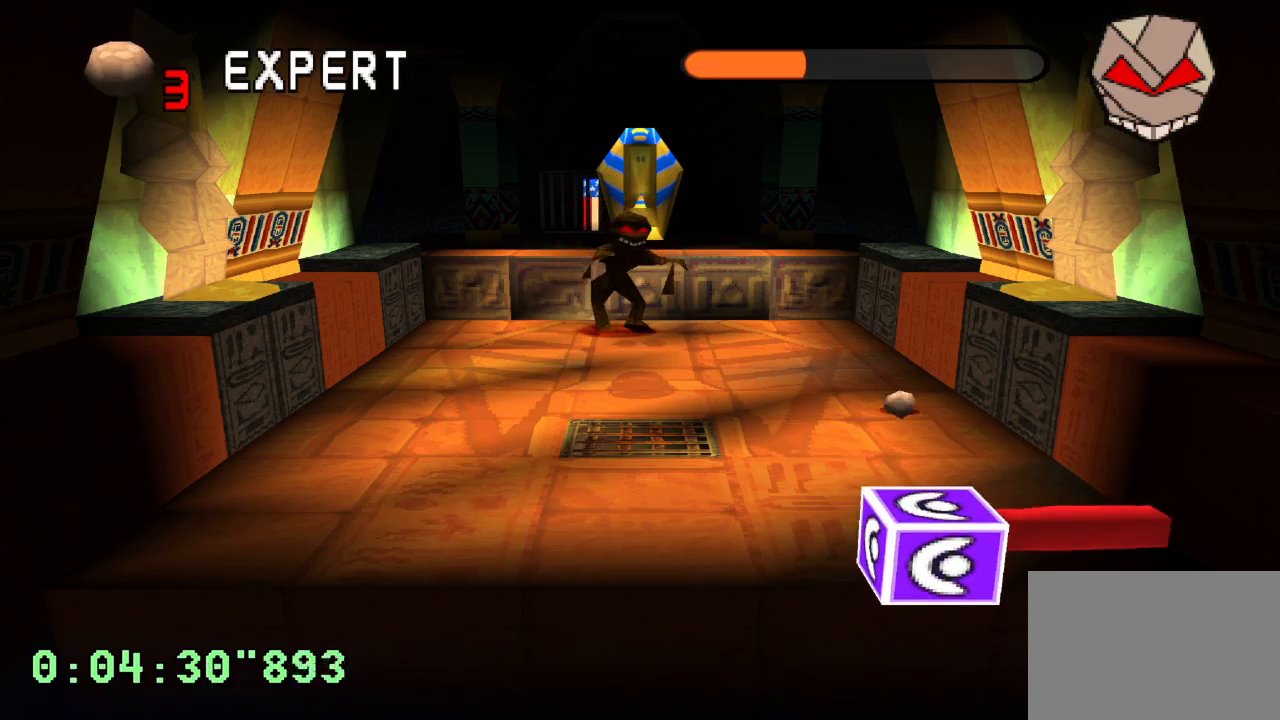
{"buttons": [], "left_stick": "center", "right_stick": "center", "events": [[17, "L1", "up"], [50, "DPAD_LEFT", "down"], [233, "DPAD_LEFT", "up"]]}
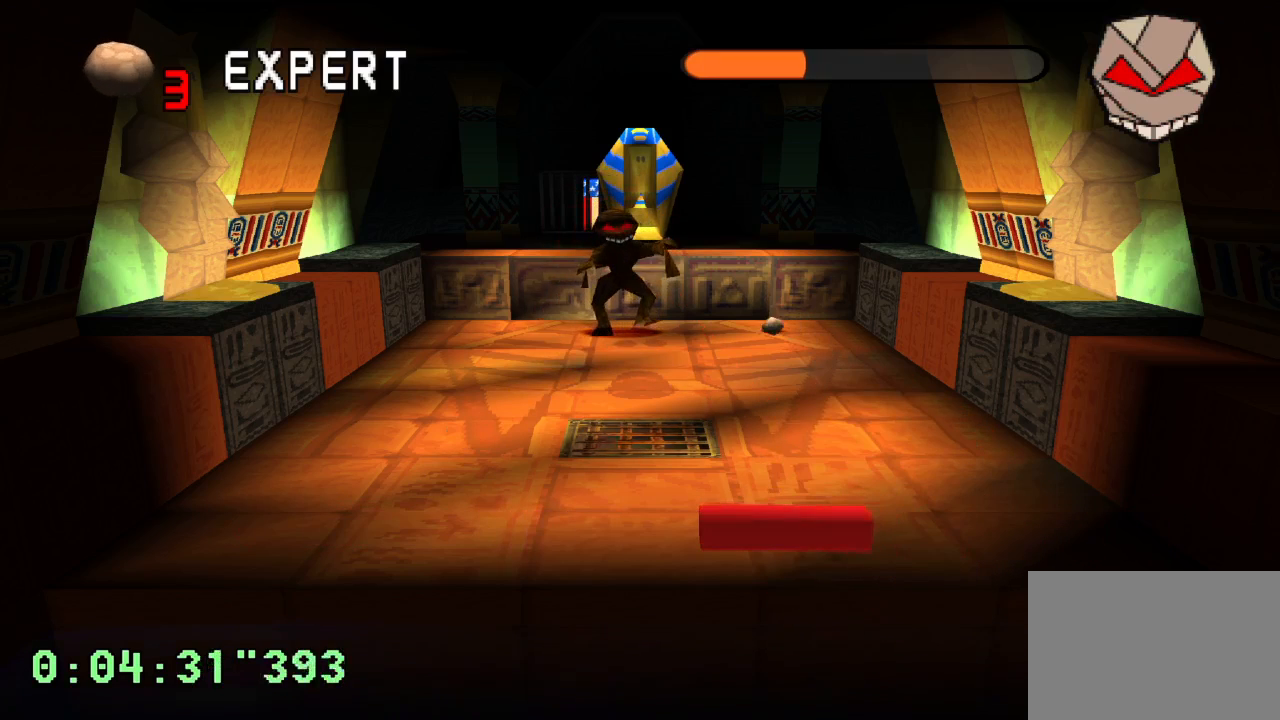
{"buttons": [], "left_stick": "center", "right_stick": "center", "events": [[233, "DPAD_RIGHT", "down"], [300, "DPAD_RIGHT", "up"]]}
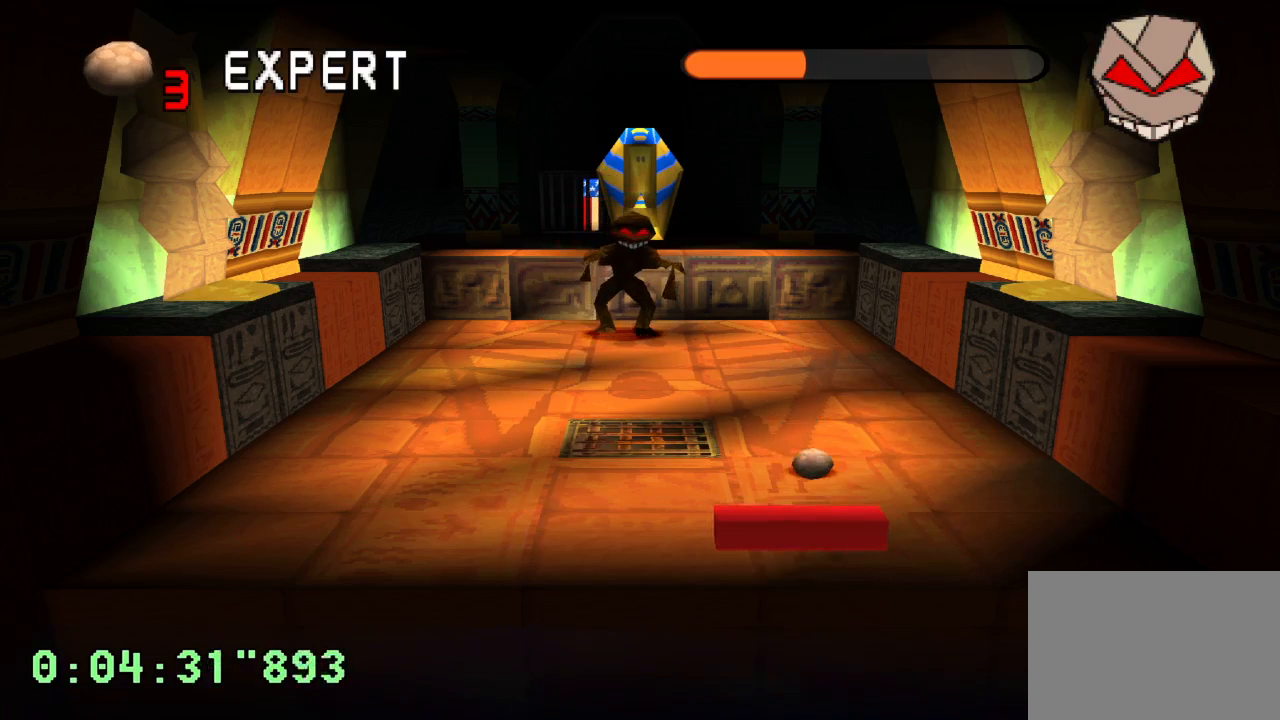
{"buttons": ["DPAD_LEFT"], "left_stick": "center", "right_stick": "center", "events": [[467, "DPAD_LEFT", "down"]]}
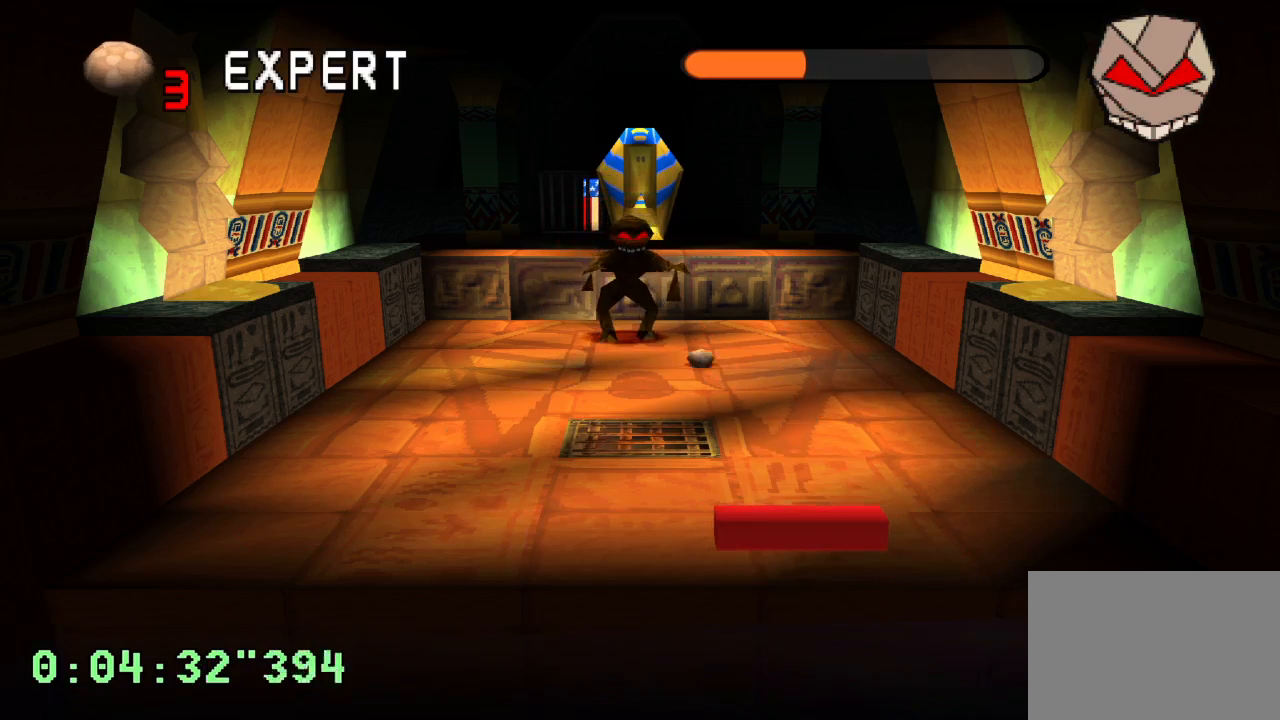
{"buttons": [], "left_stick": "center", "right_stick": "center", "events": [[117, "DPAD_LEFT", "up"]]}
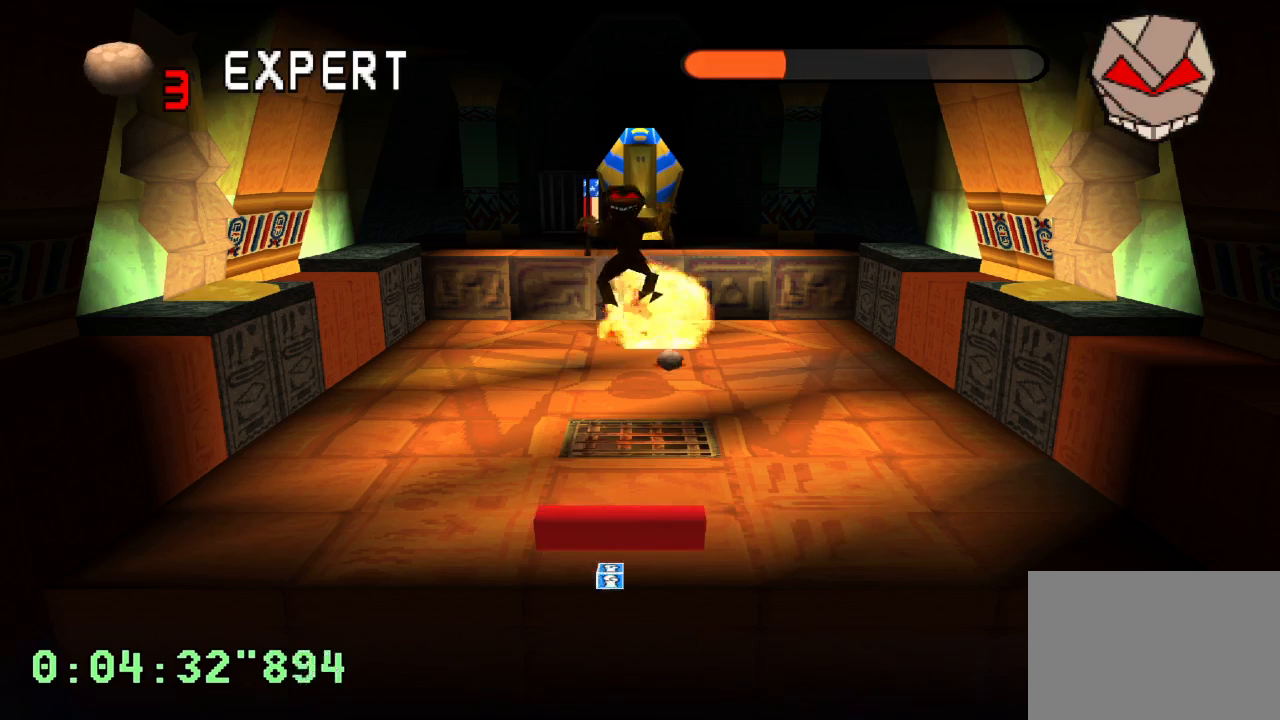
{"buttons": [], "left_stick": "center", "right_stick": "center", "events": [[183, "DPAD_RIGHT", "down"], [283, "DPAD_RIGHT", "up"], [350, "DPAD_RIGHT", "down"], [350, "L1", "down"], [433, "L1", "up"], [450, "DPAD_RIGHT", "up"]]}
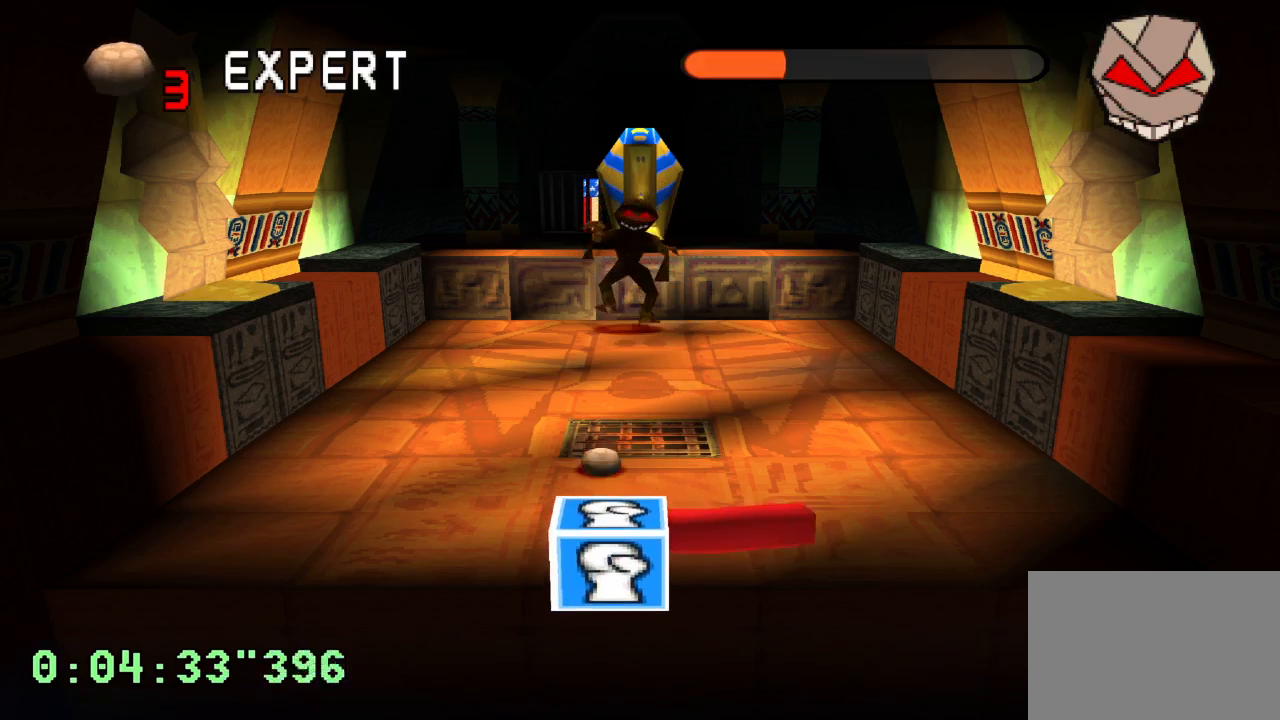
{"buttons": [], "left_stick": "center", "right_stick": "center", "events": [[183, "DPAD_RIGHT", "down"], [450, "DPAD_RIGHT", "up"]]}
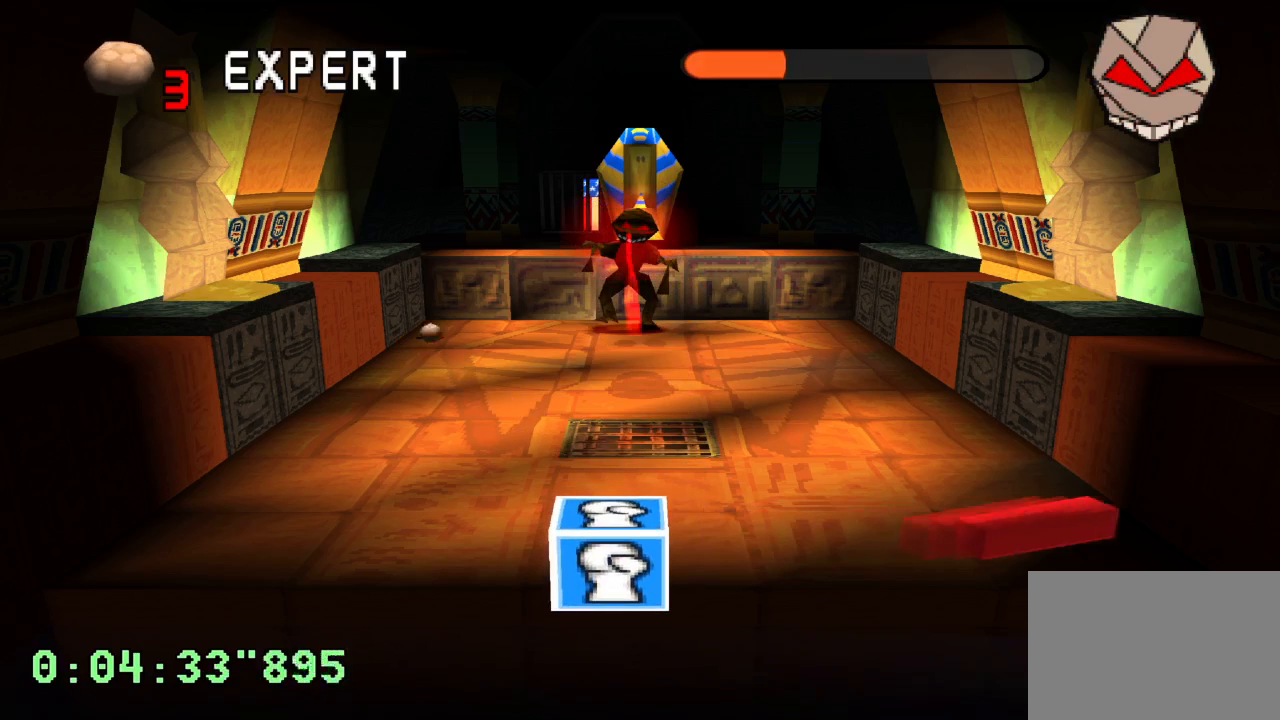
{"buttons": [], "left_stick": "center", "right_stick": "center", "events": [[350, "DPAD_LEFT", "down"], [467, "DPAD_LEFT", "up"]]}
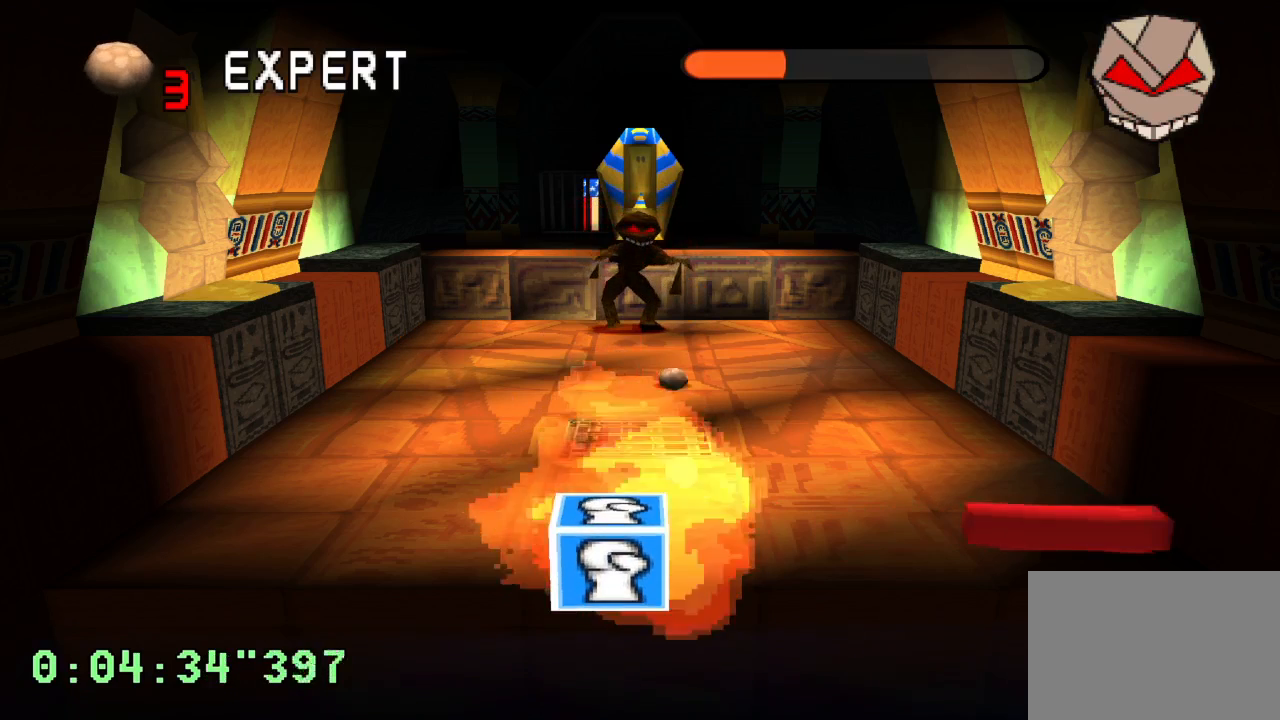
{"buttons": [], "left_stick": "center", "right_stick": "center", "events": [[183, "DPAD_RIGHT", "down"], [233, "SQUARE", "down"], [300, "SQUARE", "up"], [333, "DPAD_RIGHT", "up"]]}
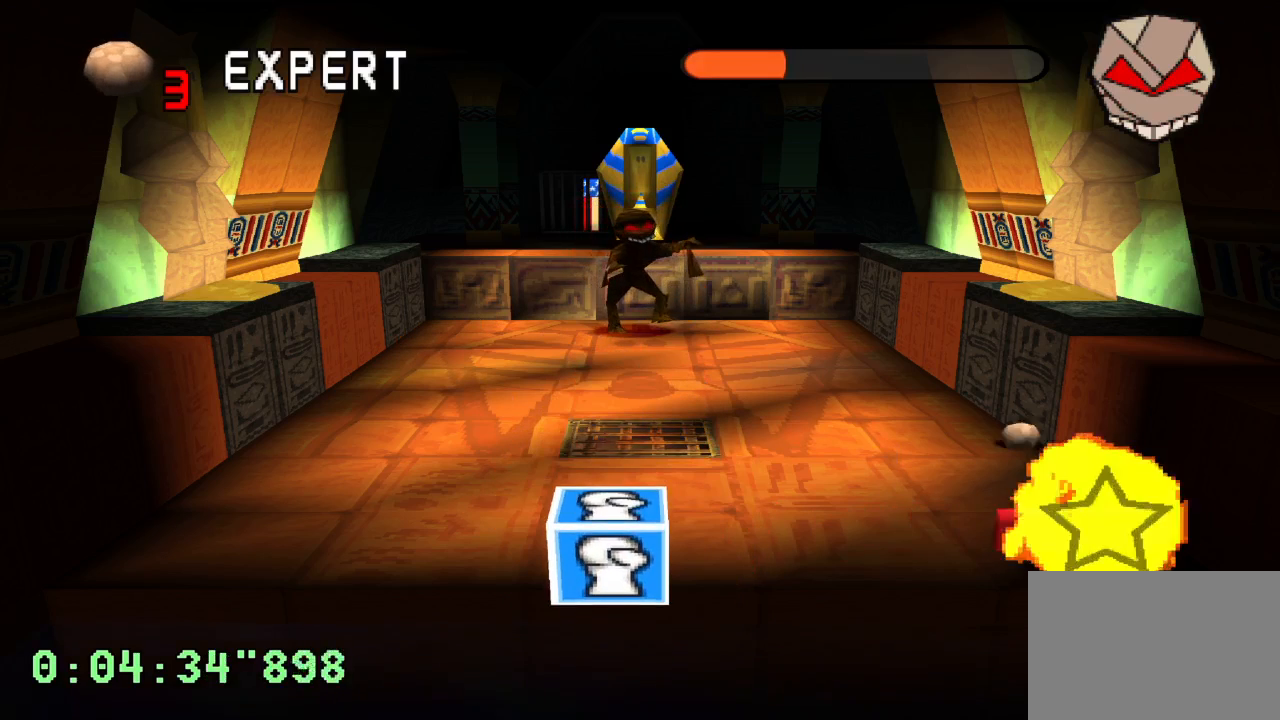
{"buttons": ["DPAD_LEFT"], "left_stick": "center", "right_stick": "center", "events": [[33, "DPAD_LEFT", "down"], [183, "DPAD_LEFT", "up"], [350, "SQUARE", "down"], [400, "DPAD_LEFT", "down"], [450, "SQUARE", "up"]]}
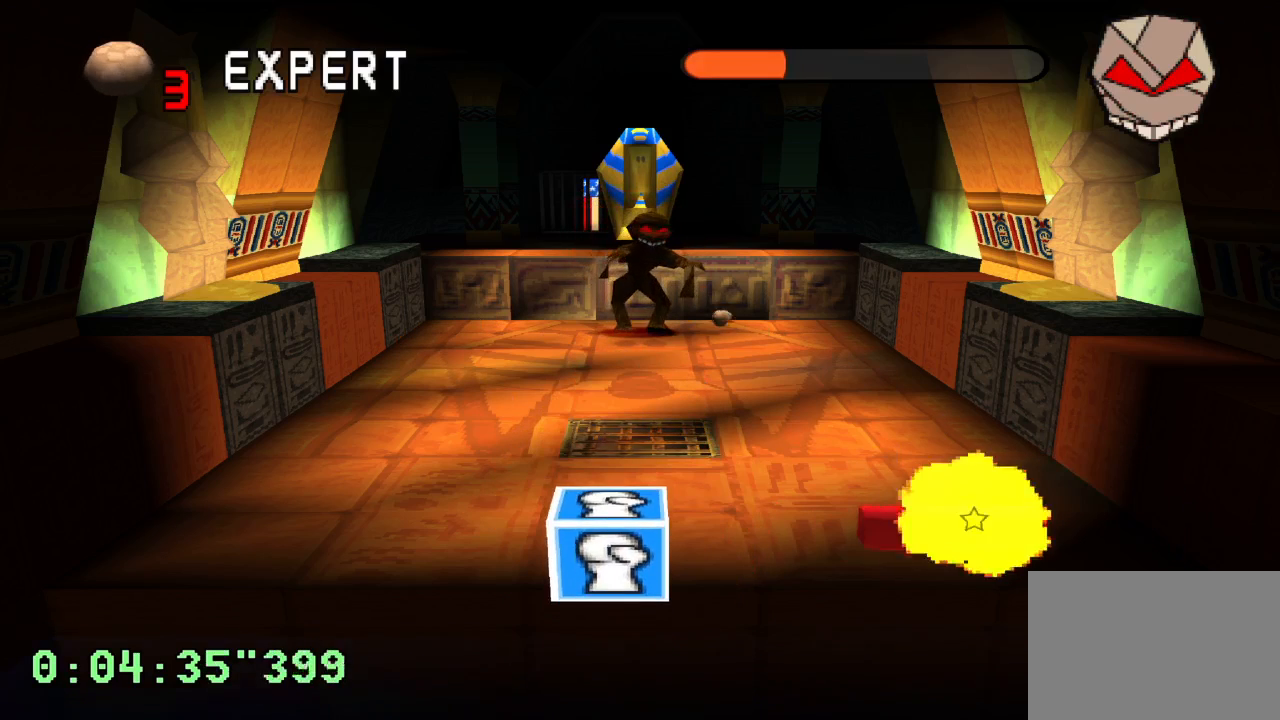
{"buttons": ["R2", "DPAD_LEFT"], "left_stick": "center", "right_stick": "center", "events": [[117, "DPAD_LEFT", "up"], [250, "DPAD_LEFT", "down"], [350, "DPAD_LEFT", "up"], [400, "R2", "down"], [483, "DPAD_LEFT", "down"]]}
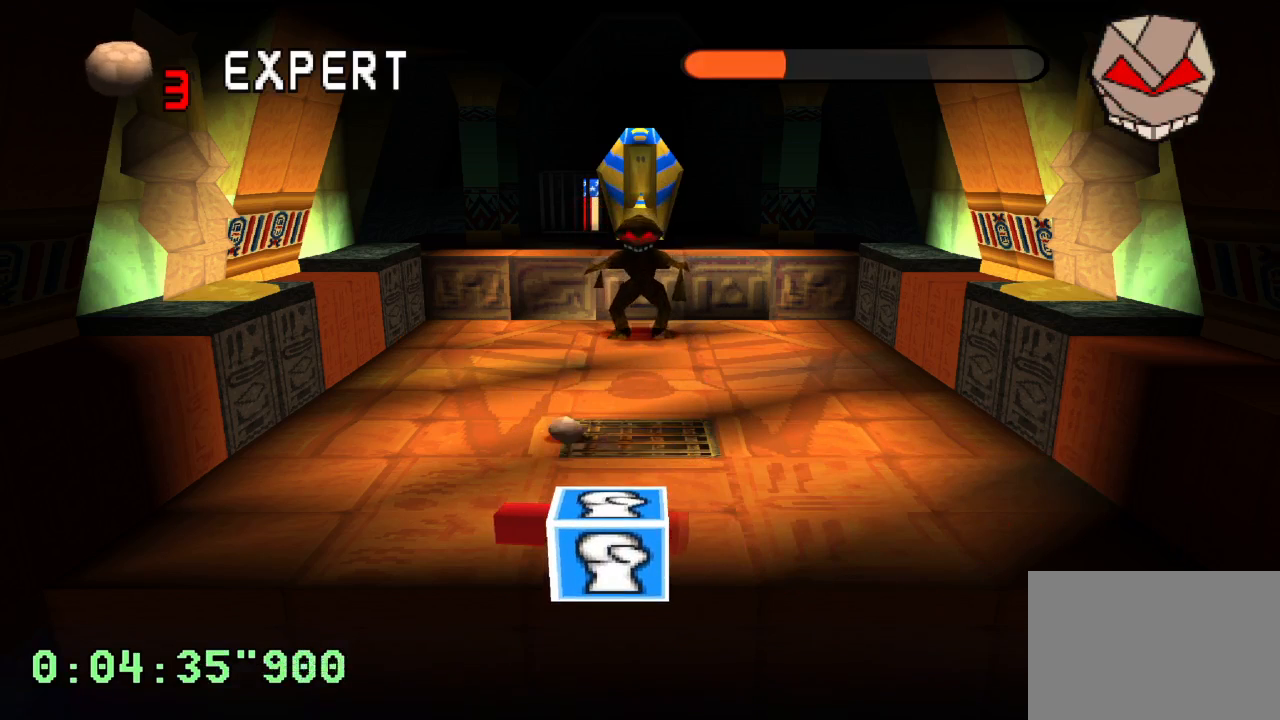
{"buttons": ["R2"], "left_stick": "center", "right_stick": "center", "events": [[117, "DPAD_LEFT", "up"]]}
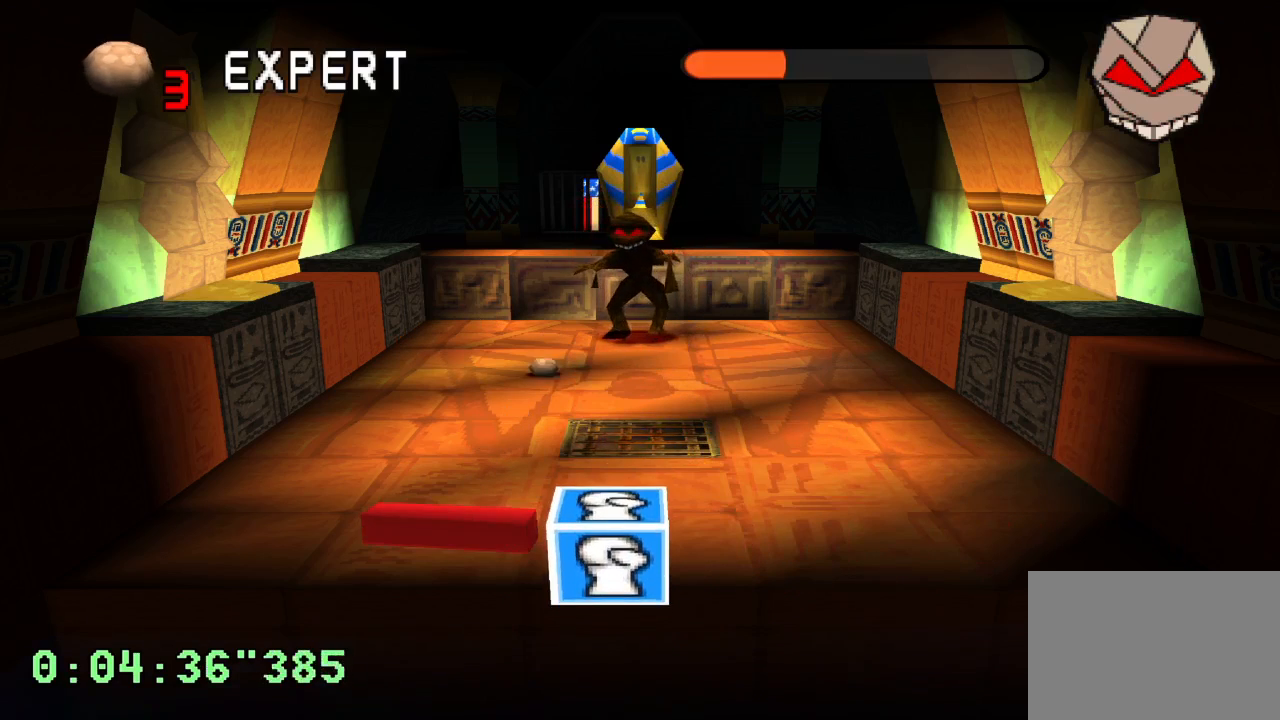
{"buttons": [], "left_stick": "center", "right_stick": "center", "events": [[33, "R2", "up"], [150, "DPAD_RIGHT", "down"], [267, "DPAD_RIGHT", "up"]]}
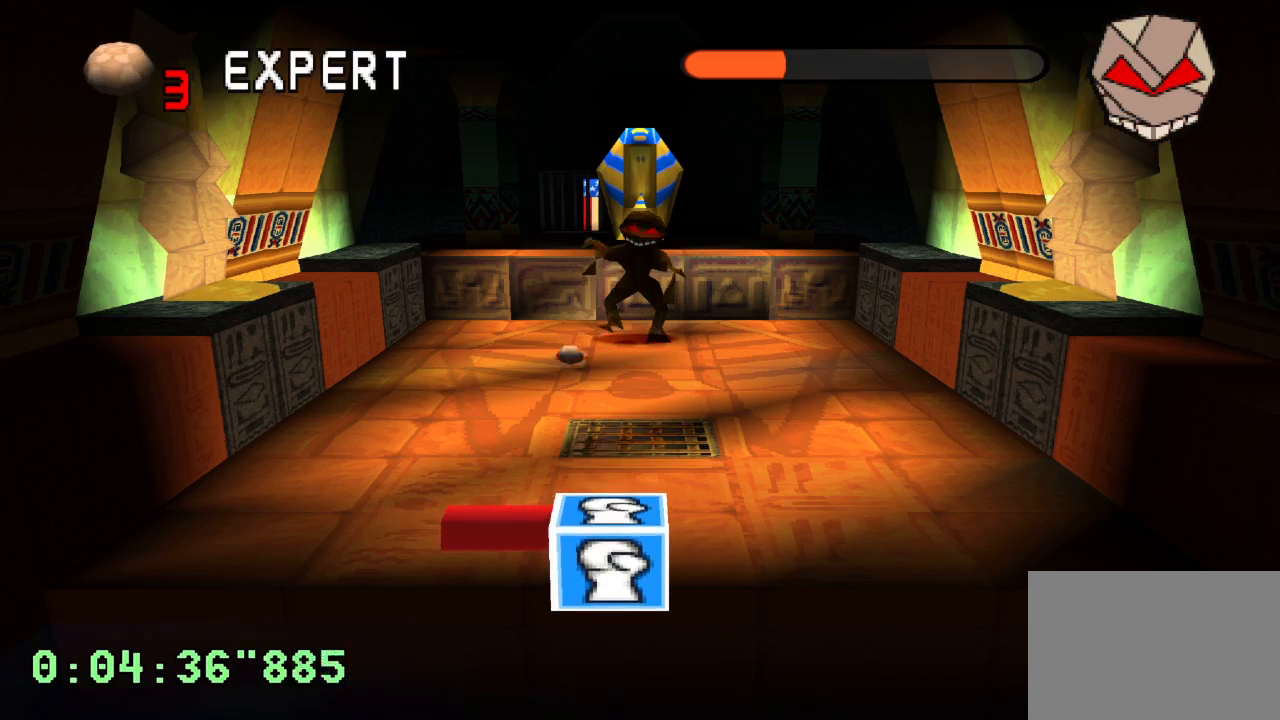
{"buttons": [], "left_stick": "center", "right_stick": "center", "events": []}
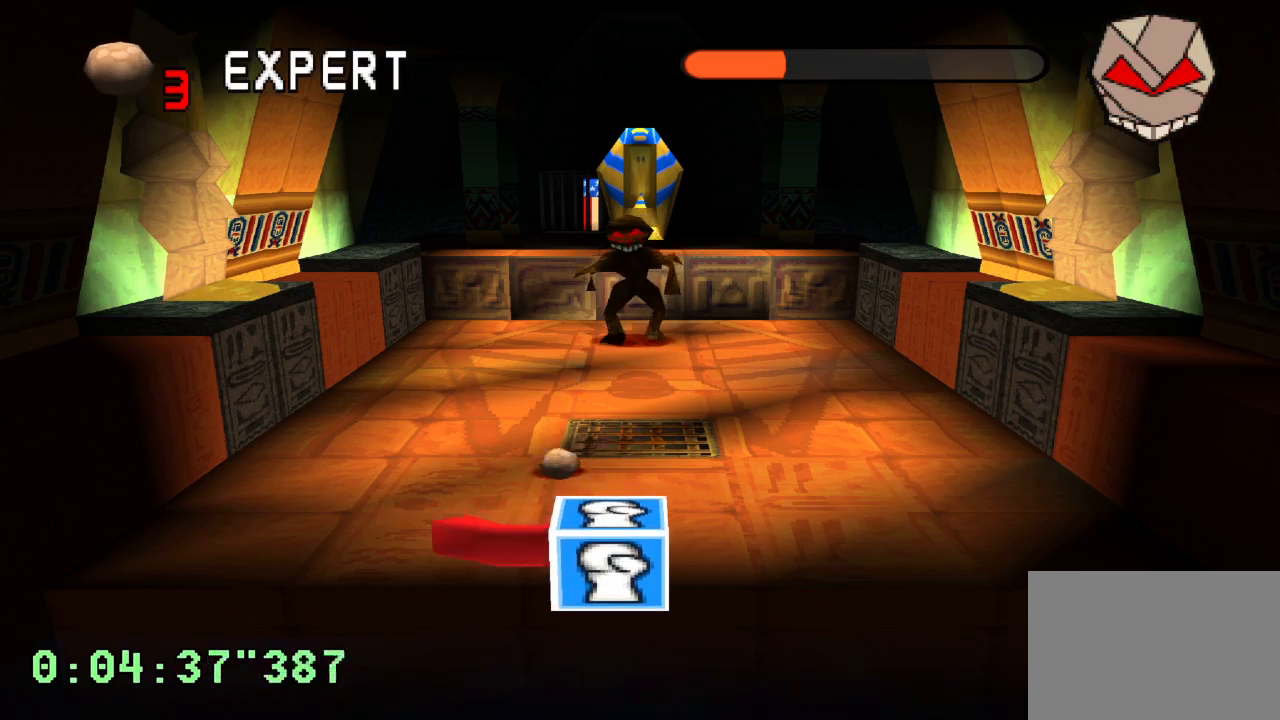
{"buttons": [], "left_stick": "center", "right_stick": "center", "events": [[333, "DPAD_RIGHT", "down"], [417, "DPAD_RIGHT", "up"]]}
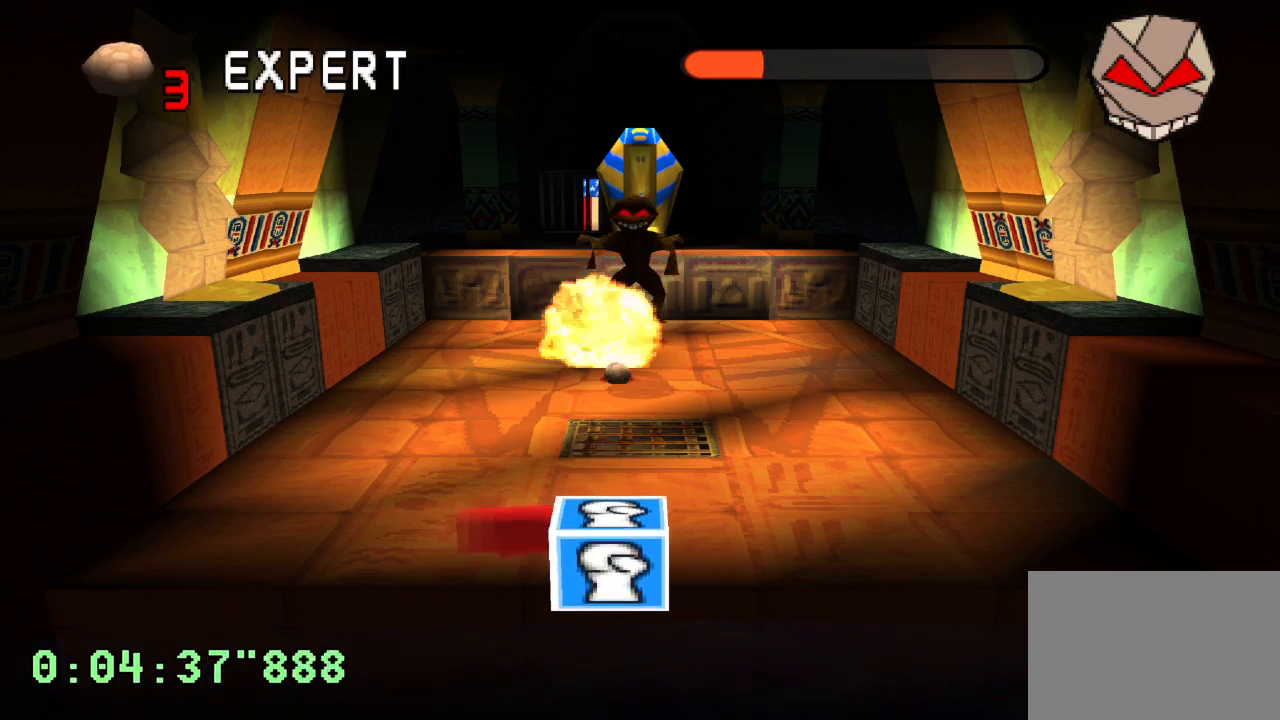
{"buttons": ["L1"], "left_stick": "center", "right_stick": "center", "events": [[133, "DPAD_RIGHT", "down"], [217, "L1", "down"], [350, "DPAD_RIGHT", "up"]]}
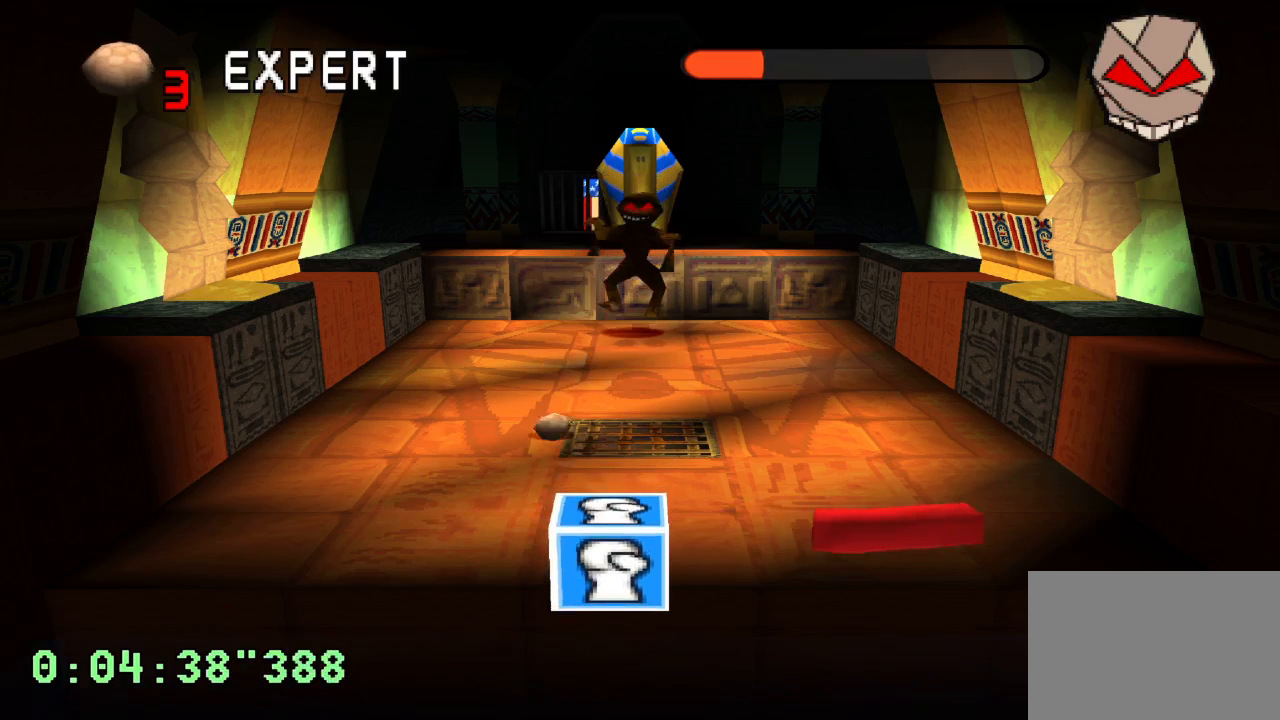
{"buttons": [], "left_stick": "center", "right_stick": "center", "events": [[17, "L1", "up"], [67, "DPAD_LEFT", "down"], [483, "DPAD_LEFT", "up"]]}
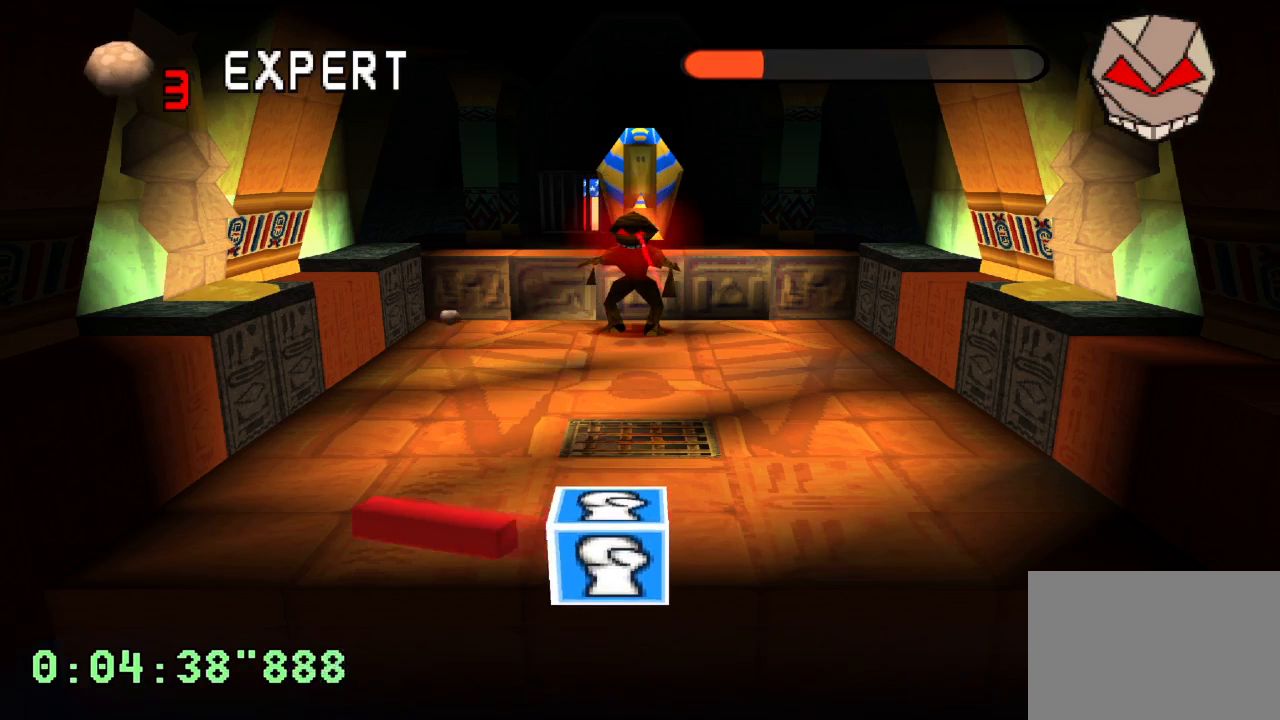
{"buttons": ["L2", "DPAD_RIGHT"], "left_stick": "center", "right_stick": "center", "events": [[167, "DPAD_RIGHT", "down"], [367, "L2", "down"]]}
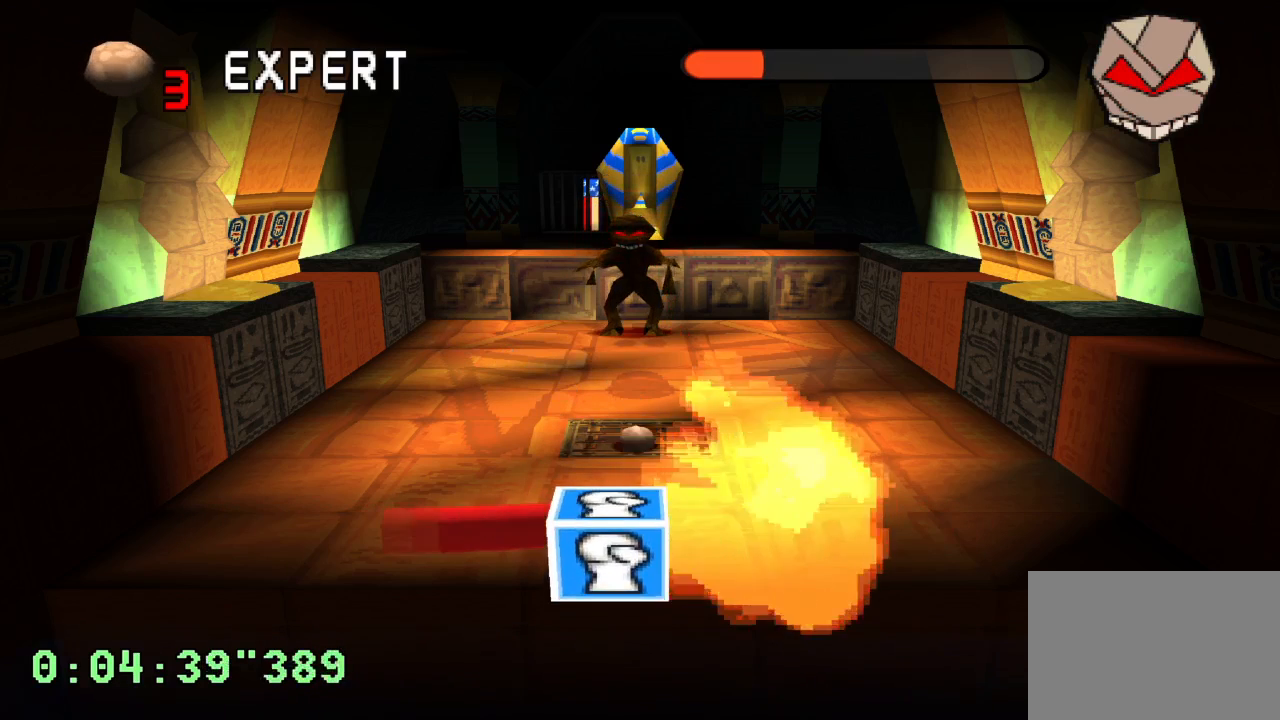
{"buttons": [], "left_stick": "center", "right_stick": "center", "events": [[50, "DPAD_RIGHT", "up"], [117, "DPAD_RIGHT", "down"], [217, "DPAD_RIGHT", "up"], [417, "L2", "up"]]}
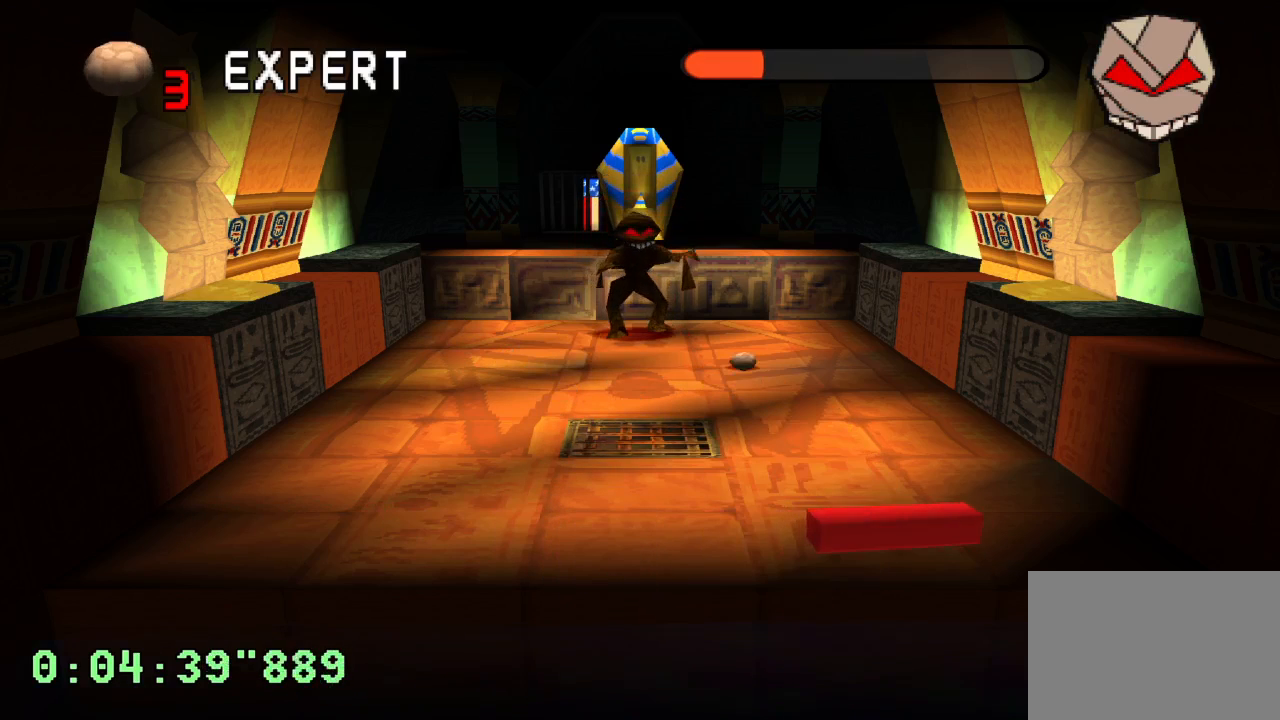
{"buttons": [], "left_stick": "center", "right_stick": "center", "events": []}
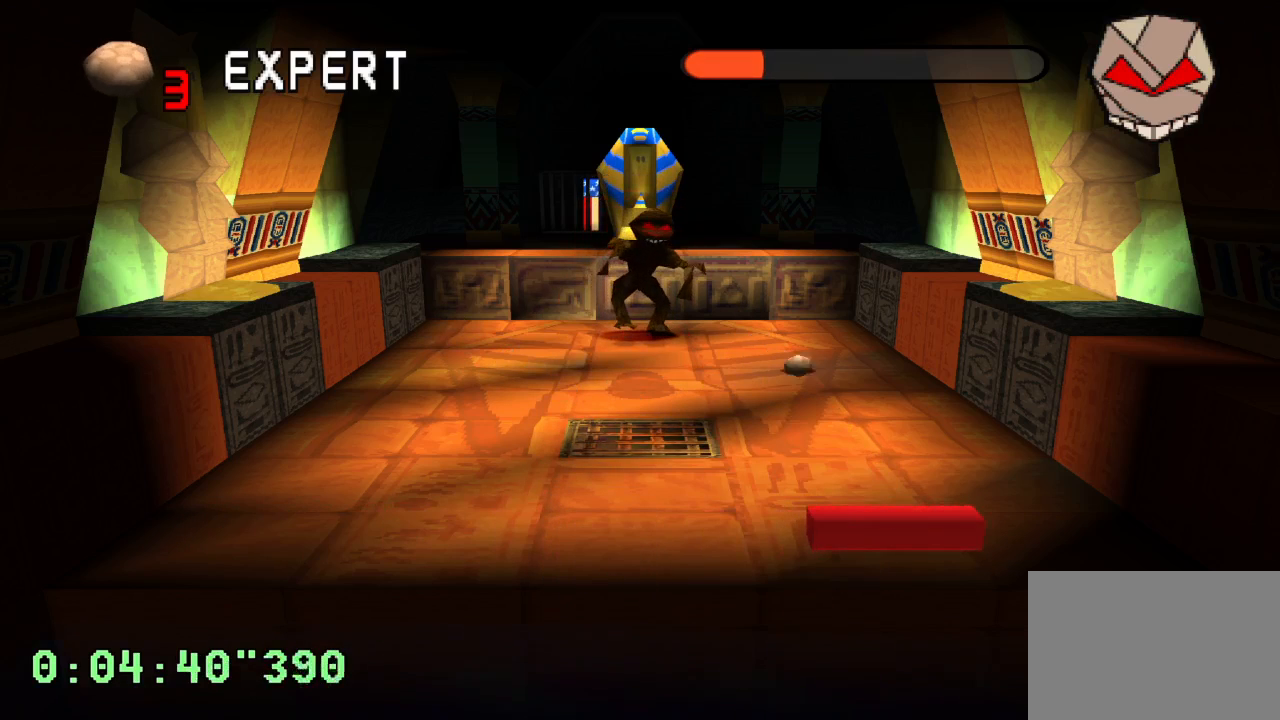
{"buttons": ["L1"], "left_stick": "center", "right_stick": "center", "events": [[33, "DPAD_RIGHT", "down"], [67, "L1", "down"], [117, "DPAD_RIGHT", "up"]]}
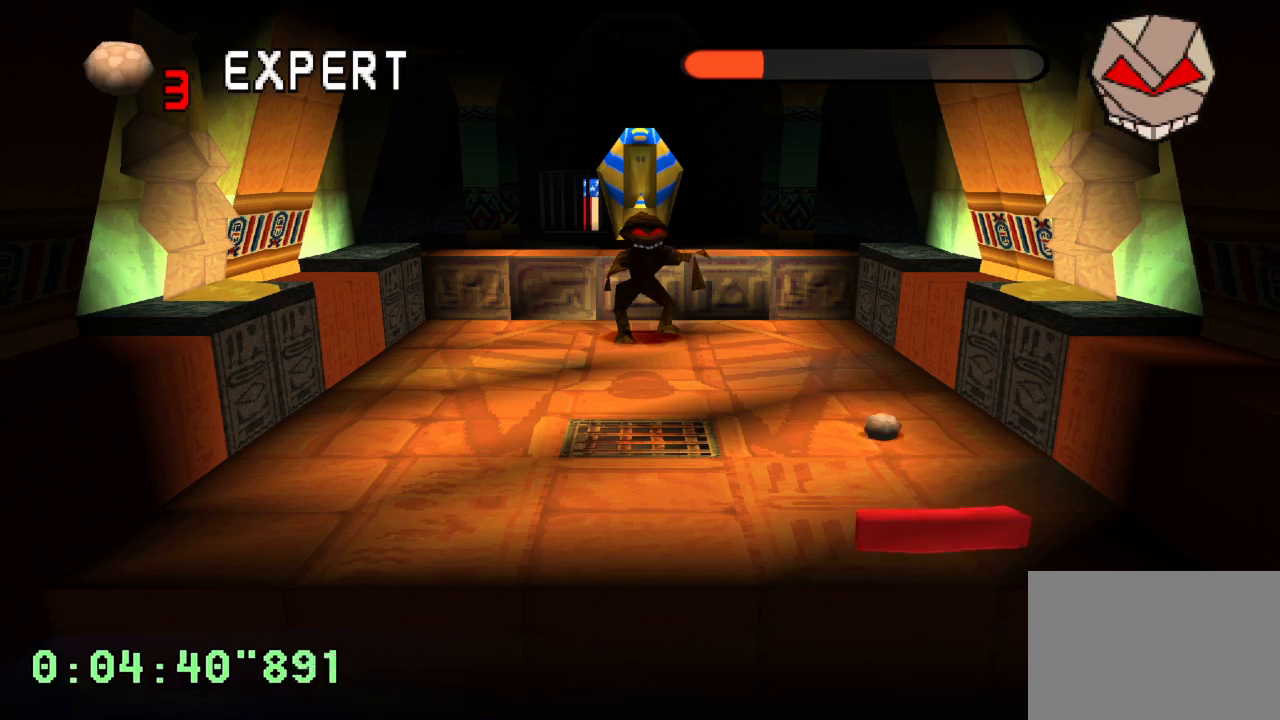
{"buttons": ["DPAD_RIGHT"], "left_stick": "center", "right_stick": "center", "events": [[67, "DPAD_LEFT", "down"], [150, "L1", "up"], [200, "DPAD_LEFT", "up"], [483, "DPAD_RIGHT", "down"]]}
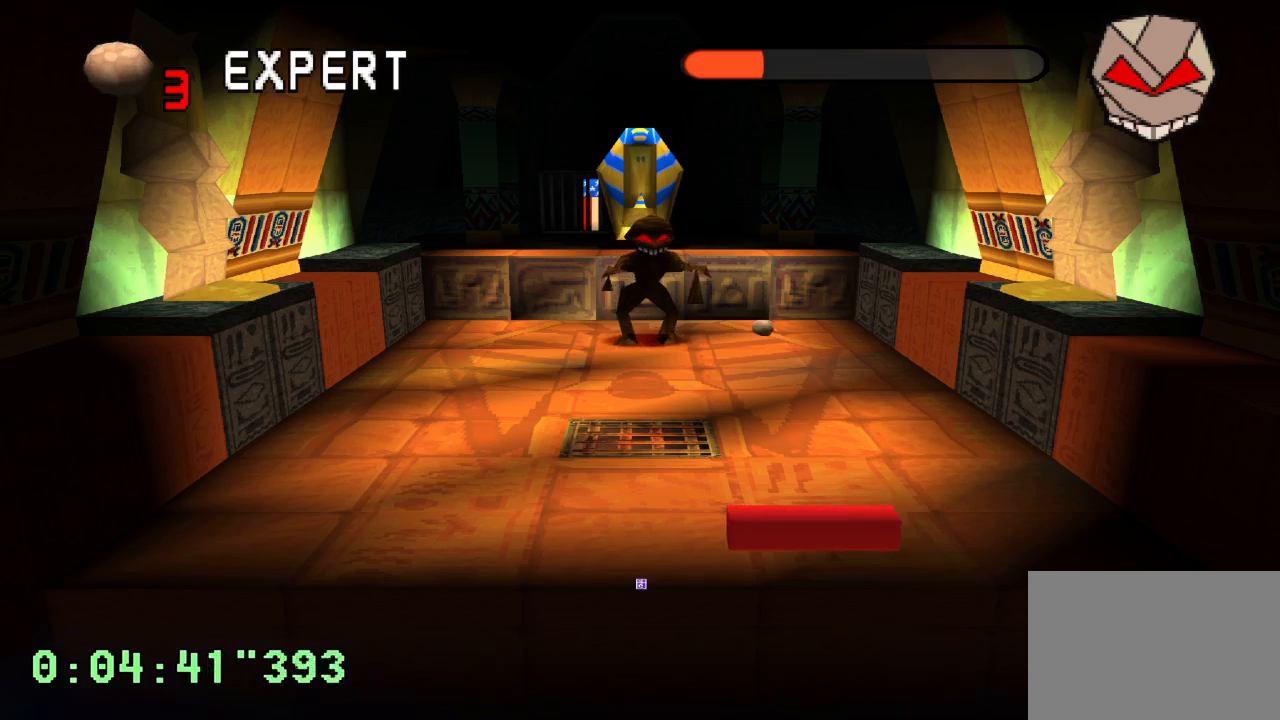
{"buttons": [], "left_stick": "center", "right_stick": "center", "events": [[67, "DPAD_RIGHT", "up"]]}
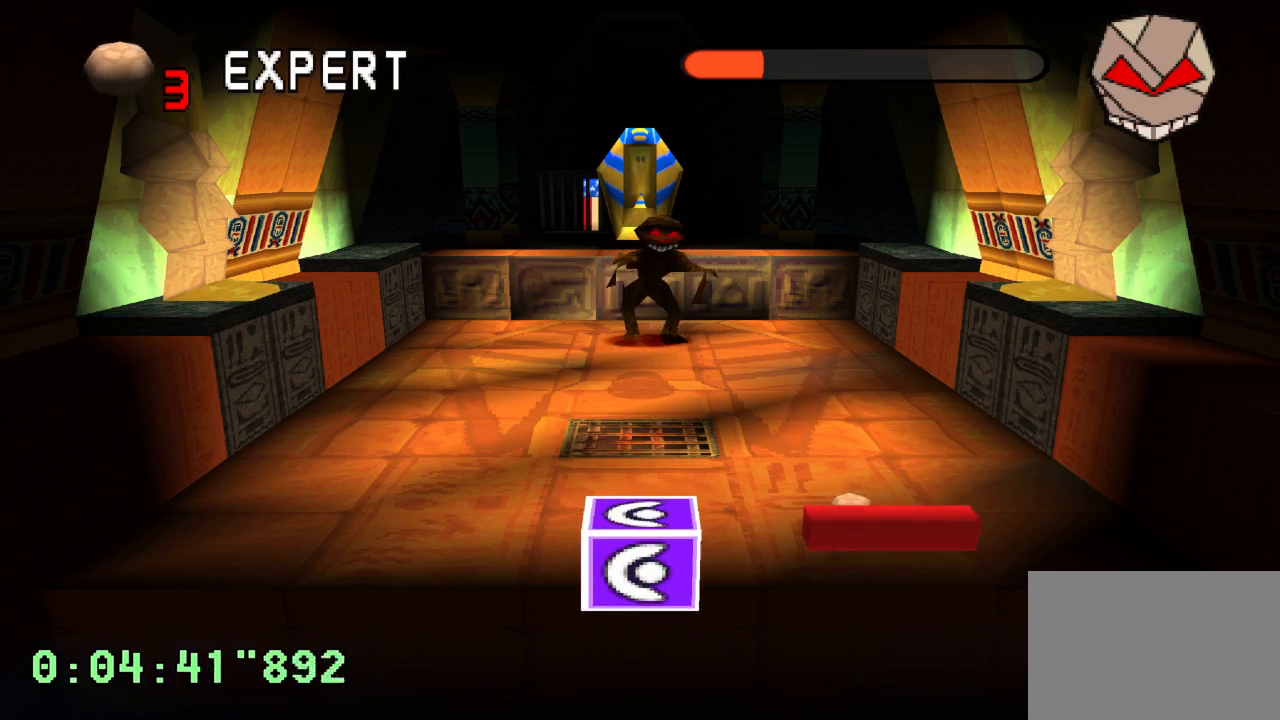
{"buttons": [], "left_stick": "center", "right_stick": "center", "events": [[267, "DPAD_LEFT", "down"], [467, "DPAD_LEFT", "up"]]}
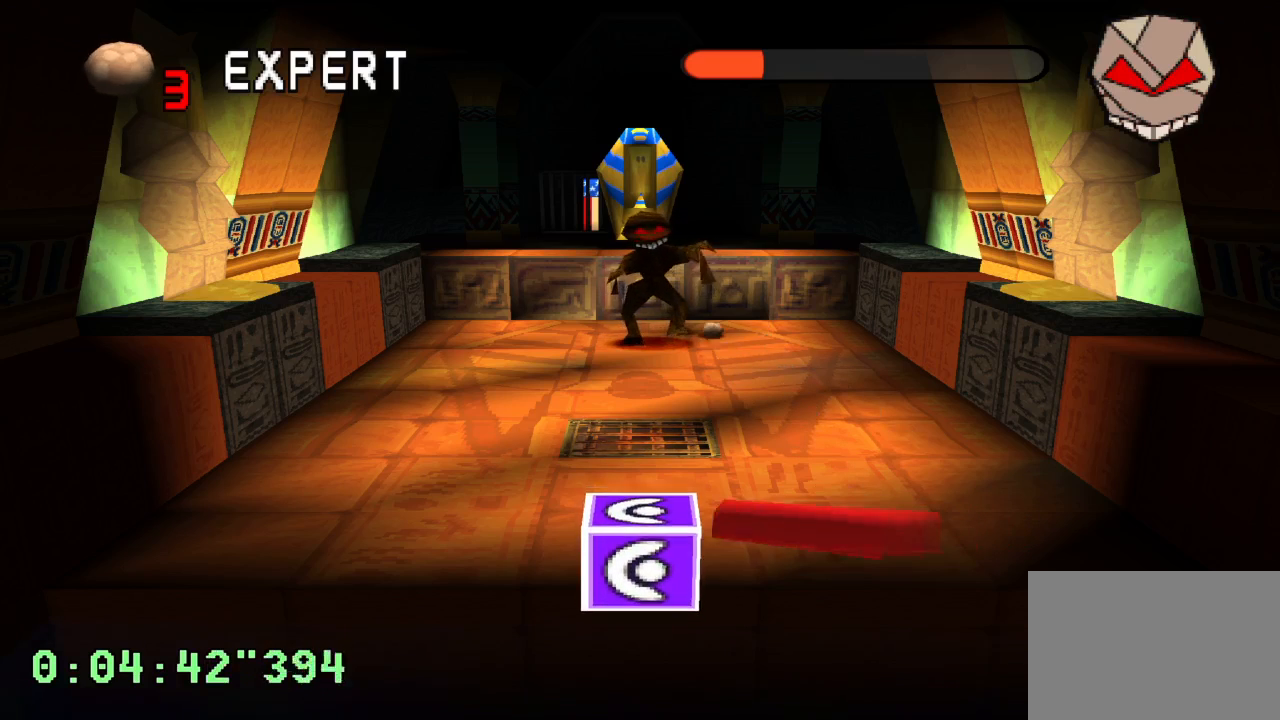
{"buttons": [], "left_stick": "center", "right_stick": "center", "events": []}
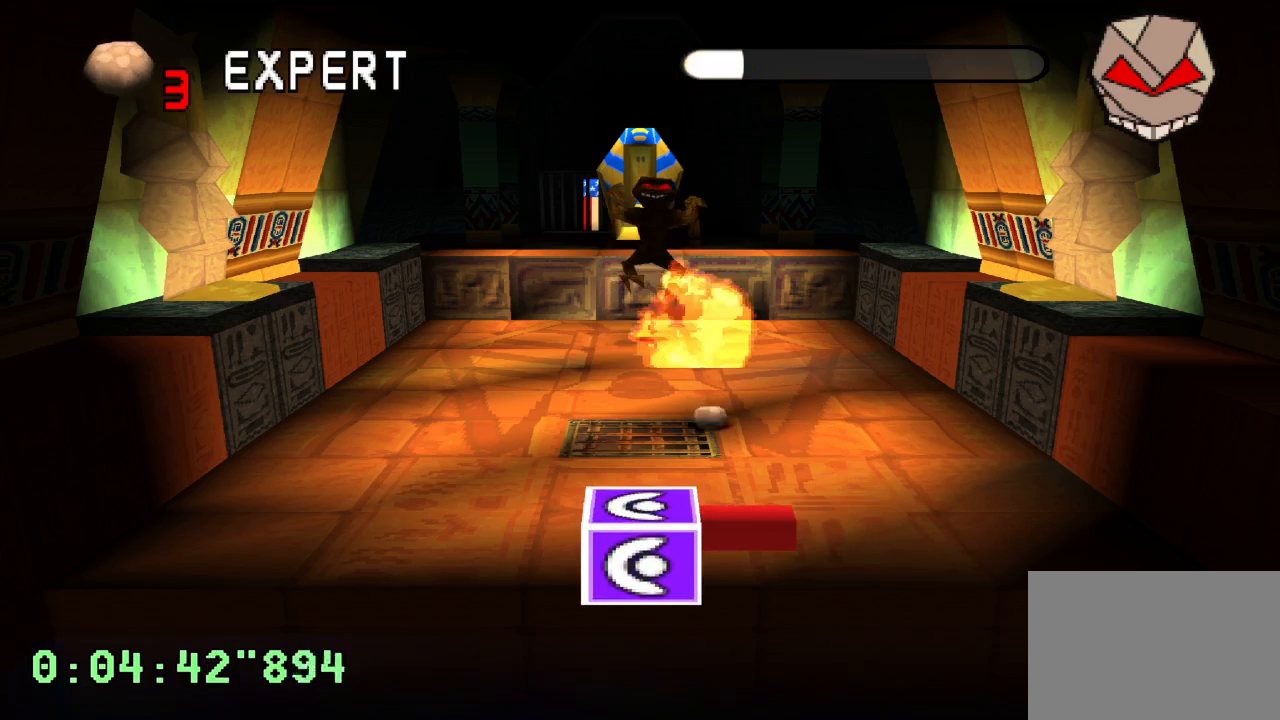
{"buttons": [], "left_stick": "center", "right_stick": "center", "events": [[117, "R1", "down"], [200, "R1", "up"]]}
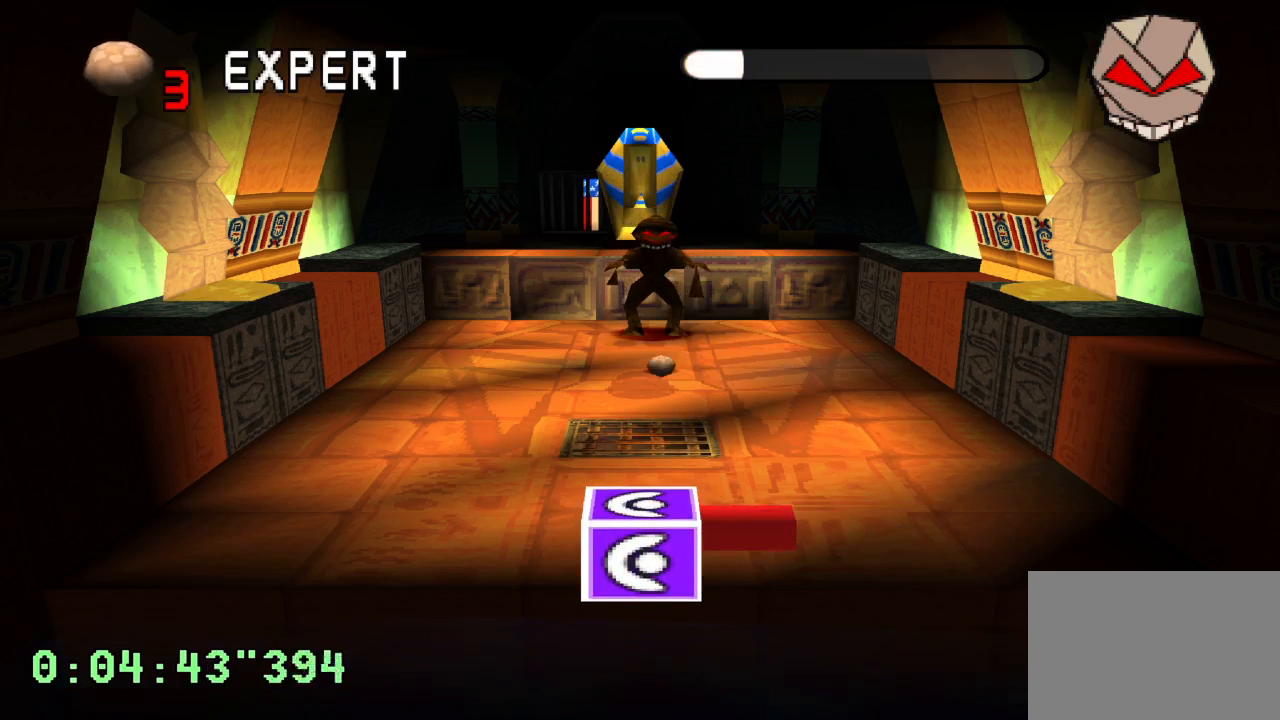
{"buttons": ["R2"], "left_stick": "center", "right_stick": "center", "events": [[183, "DPAD_LEFT", "down"], [300, "DPAD_LEFT", "up"], [417, "R2", "down"]]}